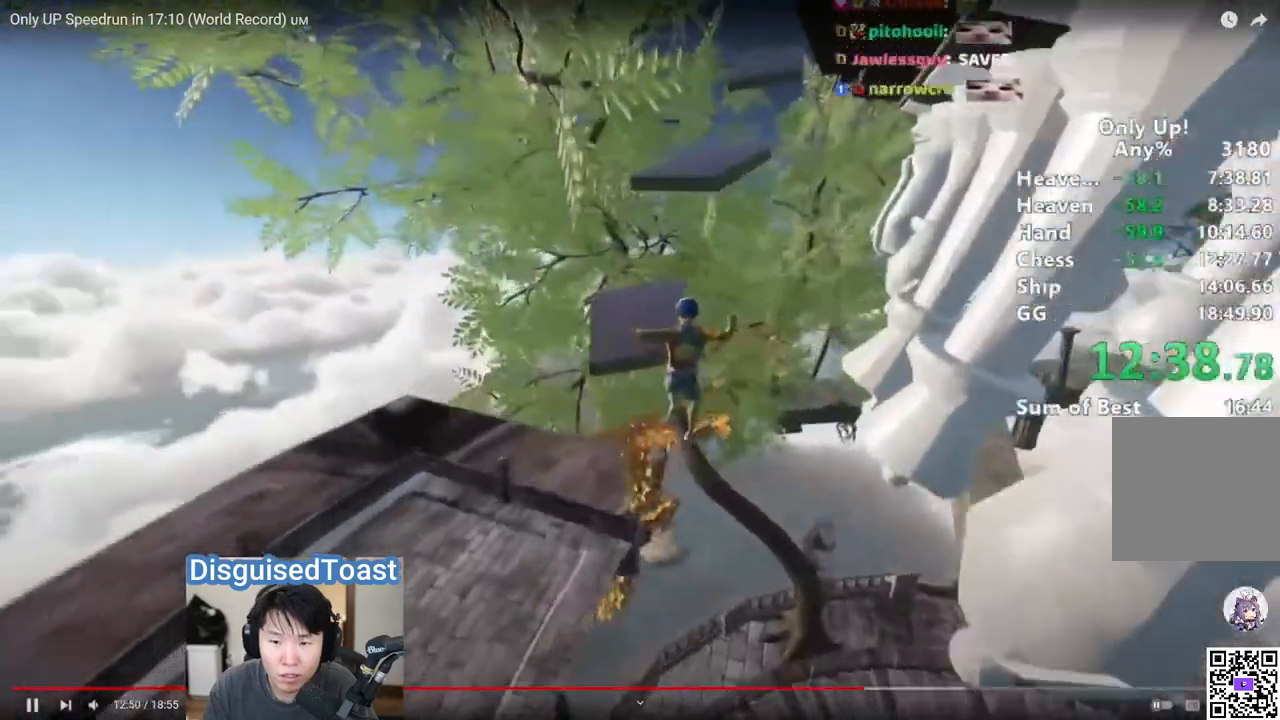
Gameplay with keyboard and mouse; each line is a JSON object with the keys and mouse buttons held at the frame after it. "events" lists presses ("down") and releases ("up") of "a", "alt", "ctrl", "d", "s", "shift", "space", "w", "mouse_left" and "mouse_right" between this image and that frame as [ms after this image, input, new state], when the widget could be followed in between. "mouse_left", "mouse_right" = the "left", "right" buttons of the "mouse" list. No other keys are recorded. Mouse movement is not recorded.
{"keys": ["shift", "w"], "mouse": [], "events": [[267, "a", "up"]]}
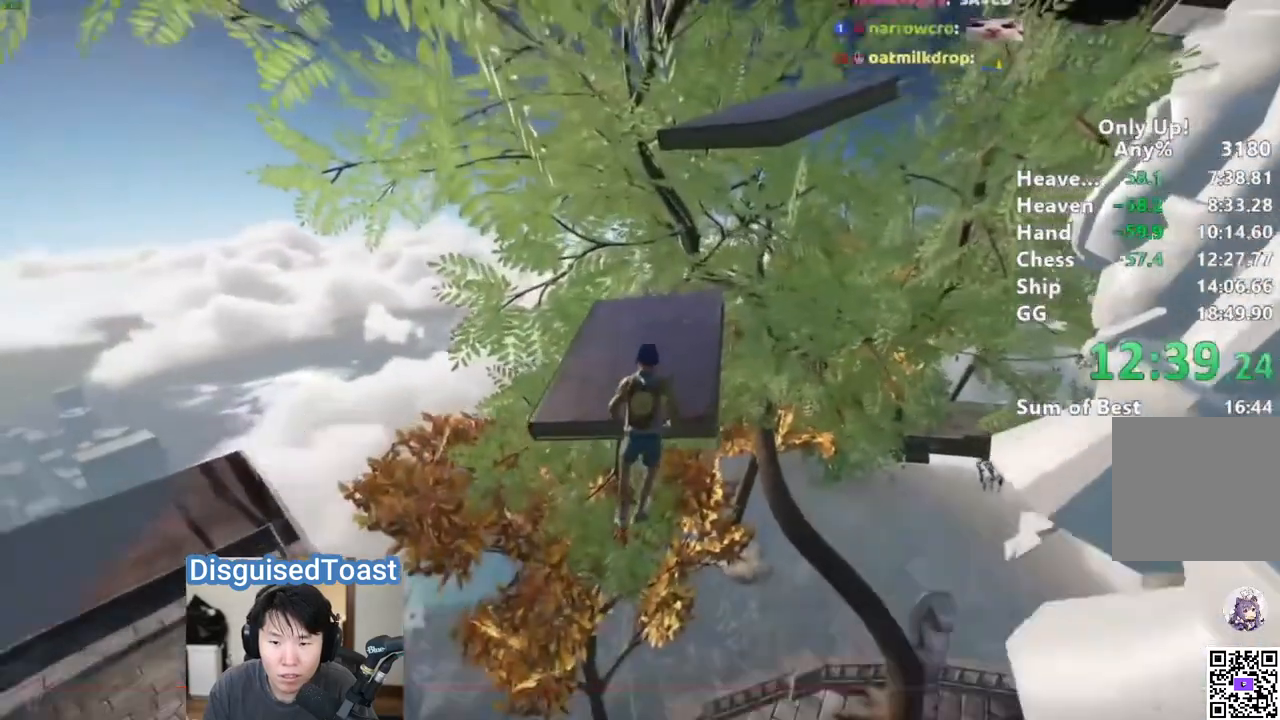
{"keys": ["shift", "w"], "mouse": [], "events": []}
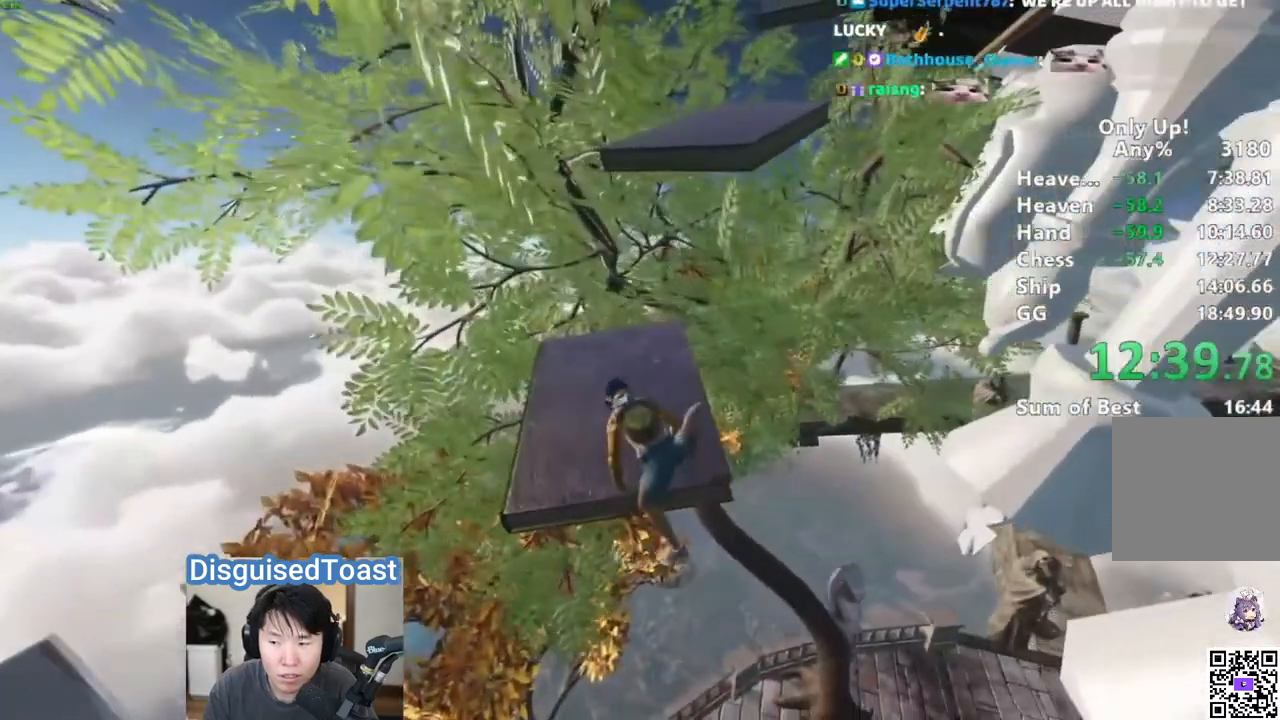
{"keys": ["shift", "w"], "mouse": [], "events": []}
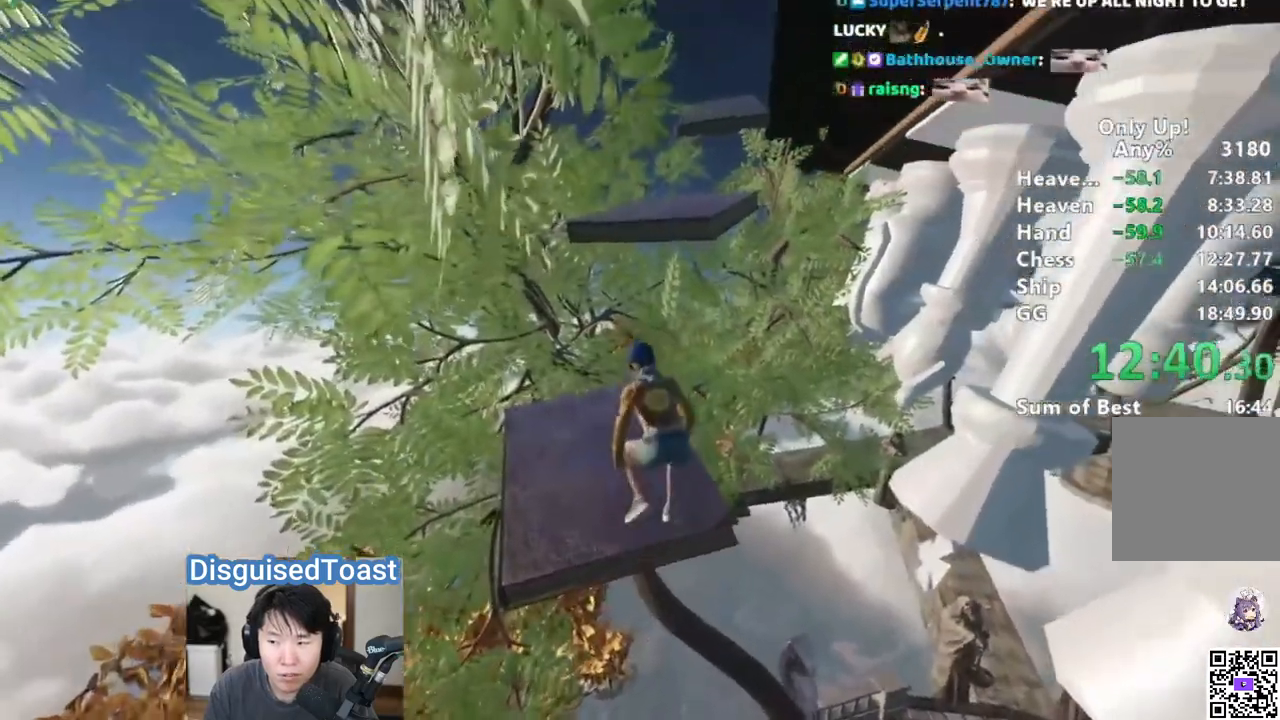
{"keys": ["shift", "w"], "mouse": [], "events": [[167, "w", "up"], [250, "space", "down"], [417, "space", "up"], [417, "w", "down"]]}
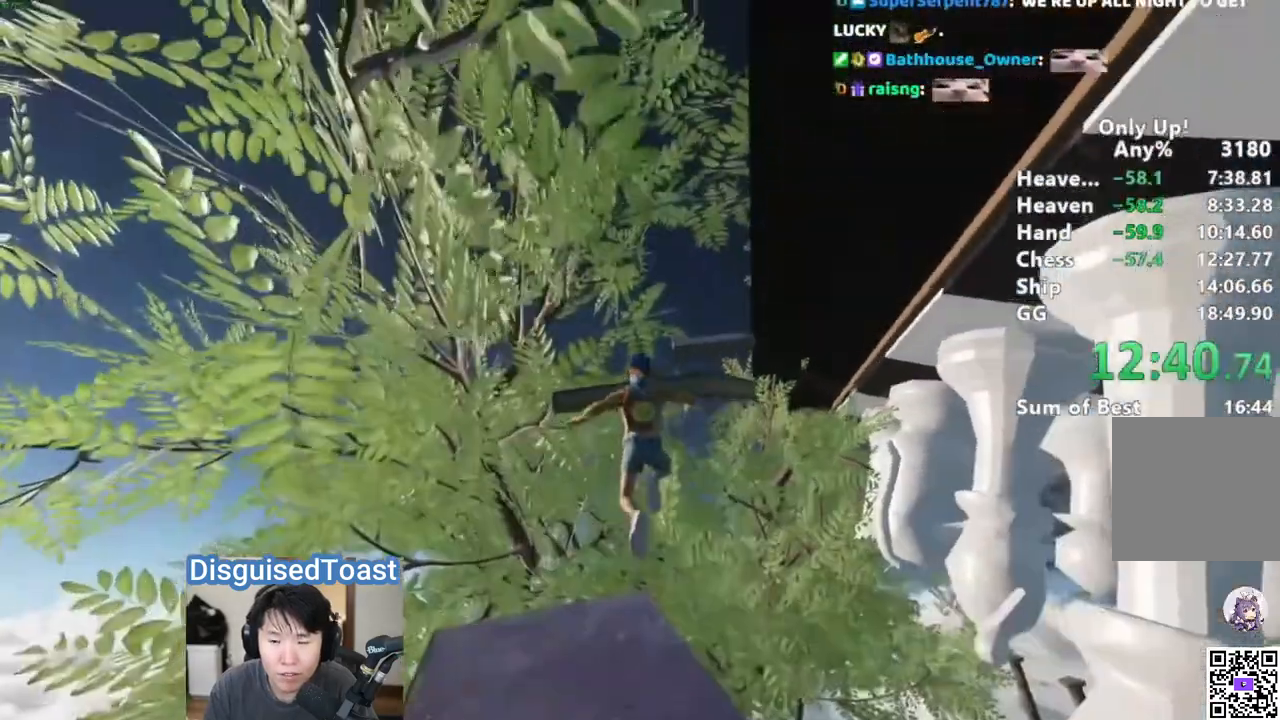
{"keys": ["shift", "w"], "mouse": [], "events": [[117, "space", "down"], [267, "space", "up"], [350, "space", "down"], [483, "space", "up"]]}
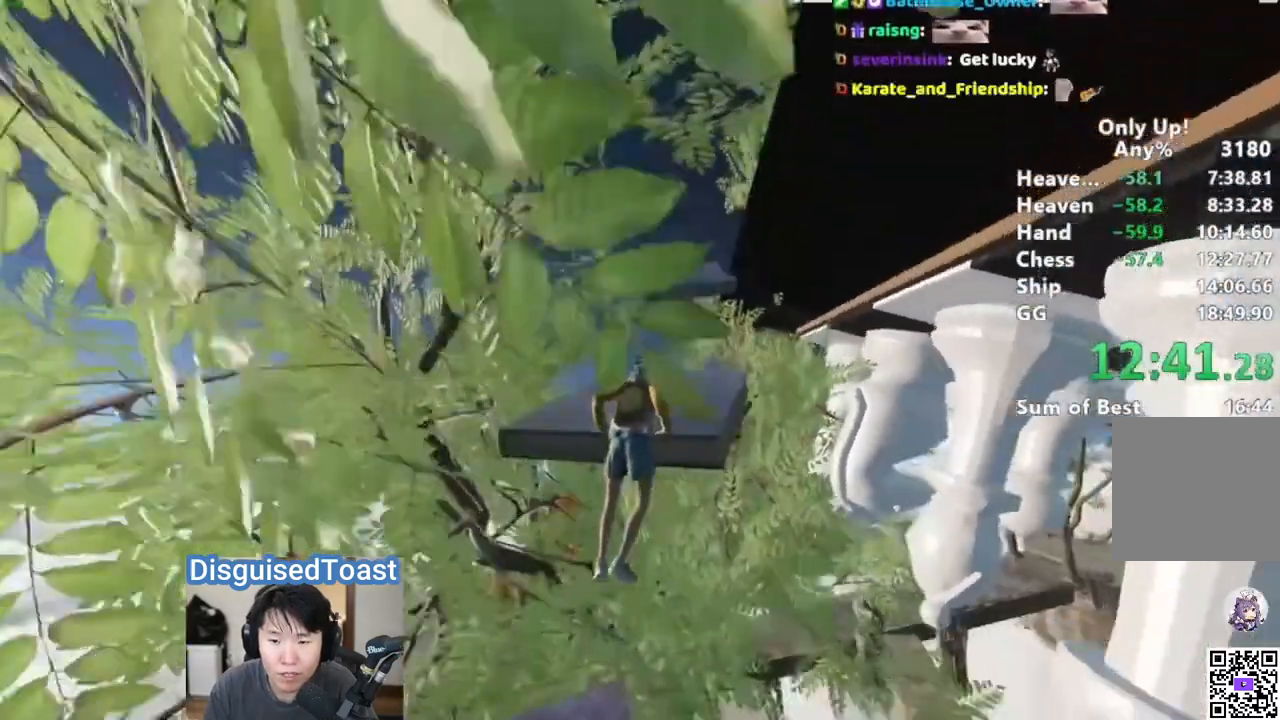
{"keys": ["shift", "w"], "mouse": [], "events": []}
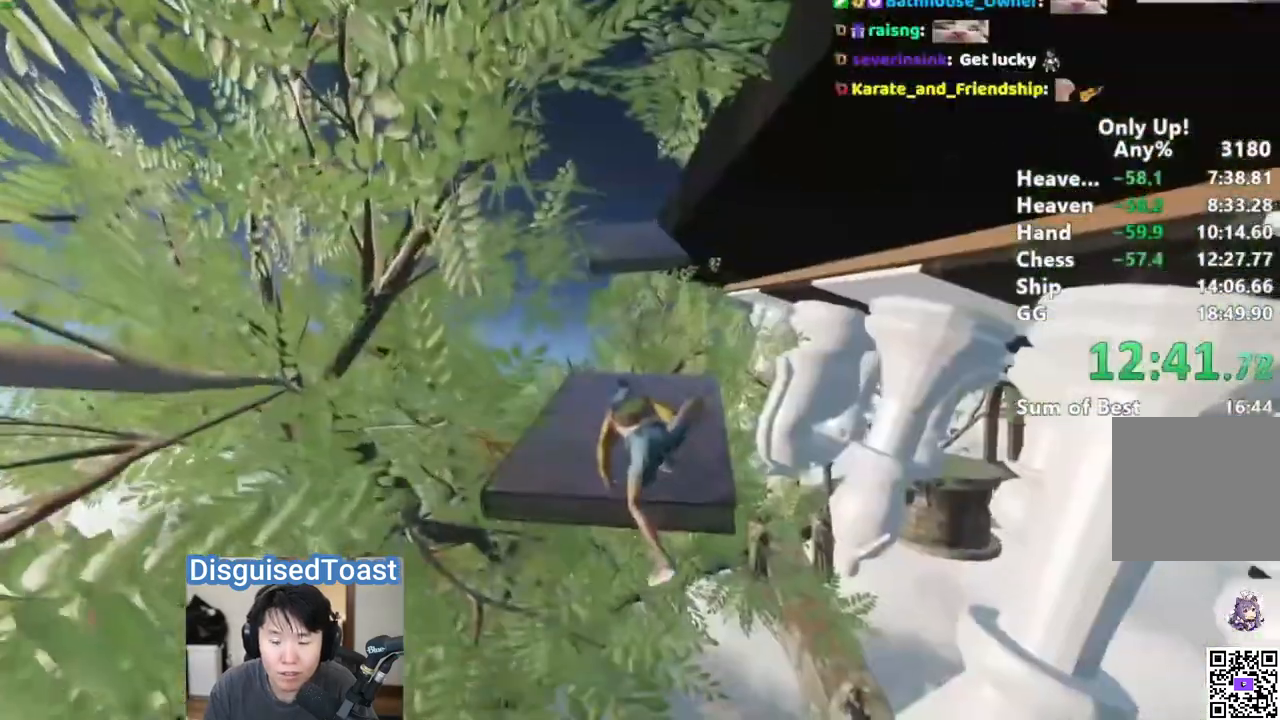
{"keys": ["shift", "w"], "mouse": [], "events": []}
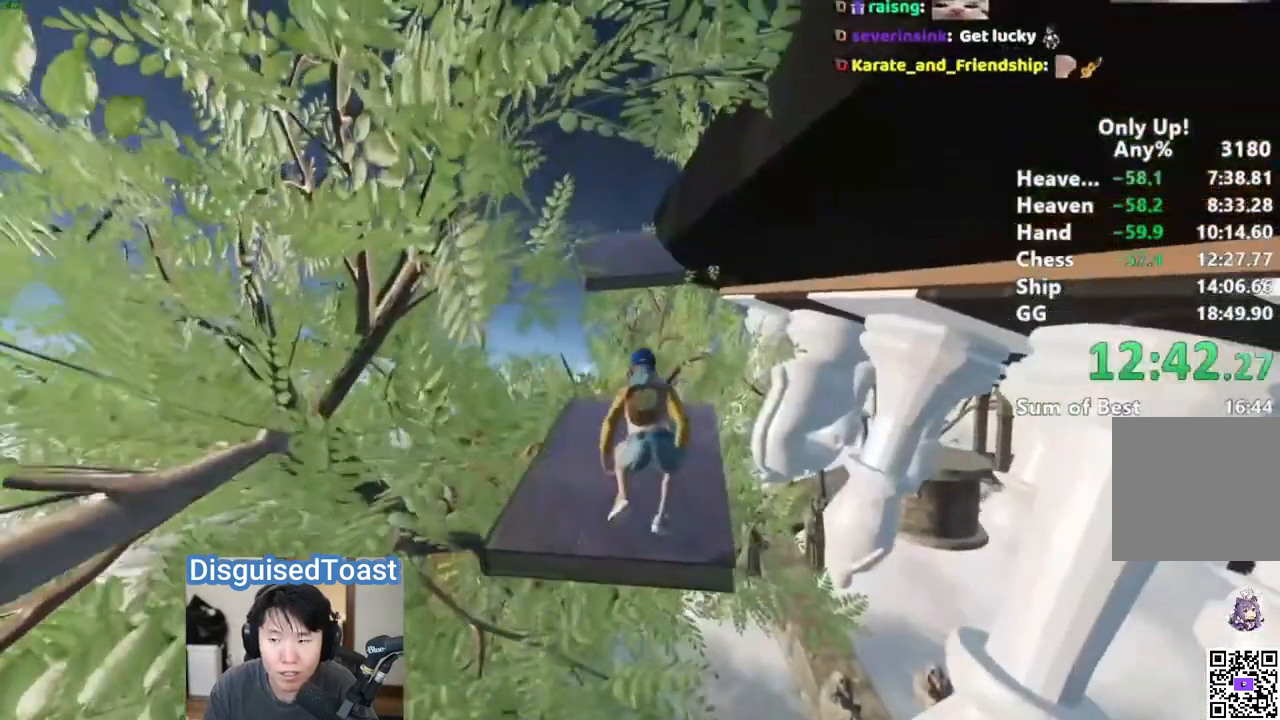
{"keys": ["shift", "w"], "mouse": [], "events": [[317, "space", "down"], [417, "space", "up"]]}
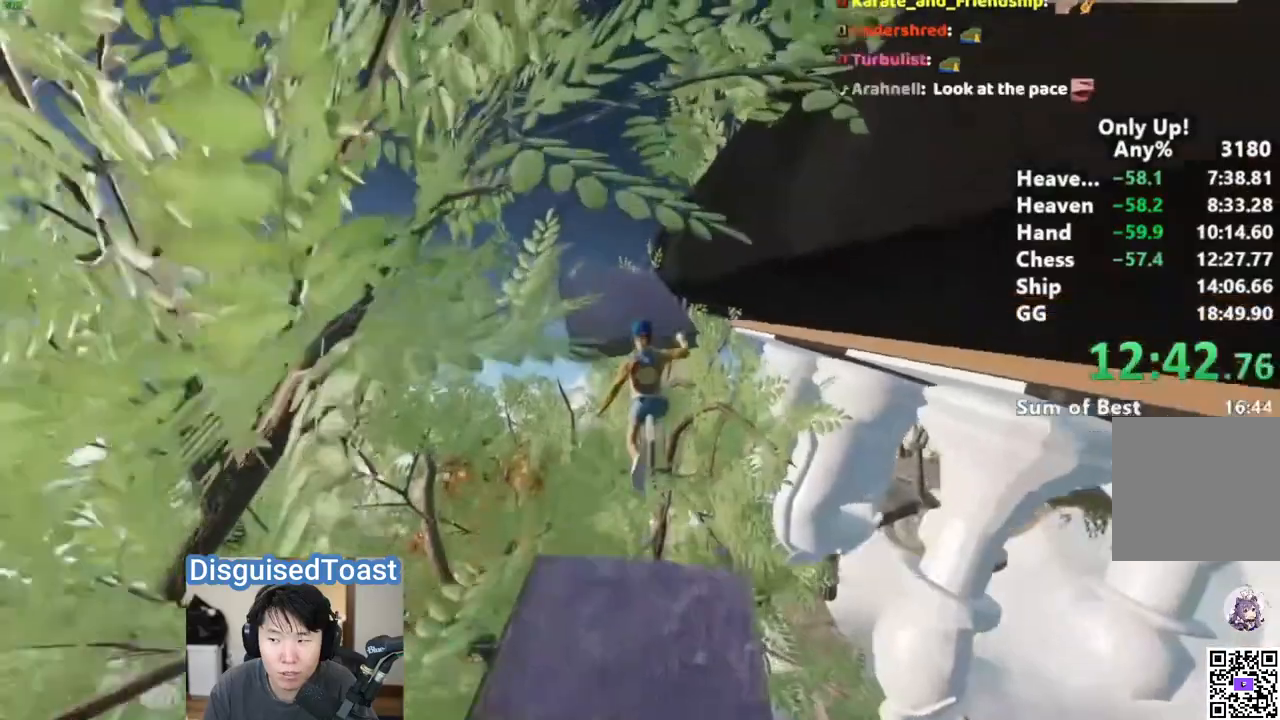
{"keys": ["shift", "w"], "mouse": [], "events": [[150, "space", "down"], [233, "space", "up"]]}
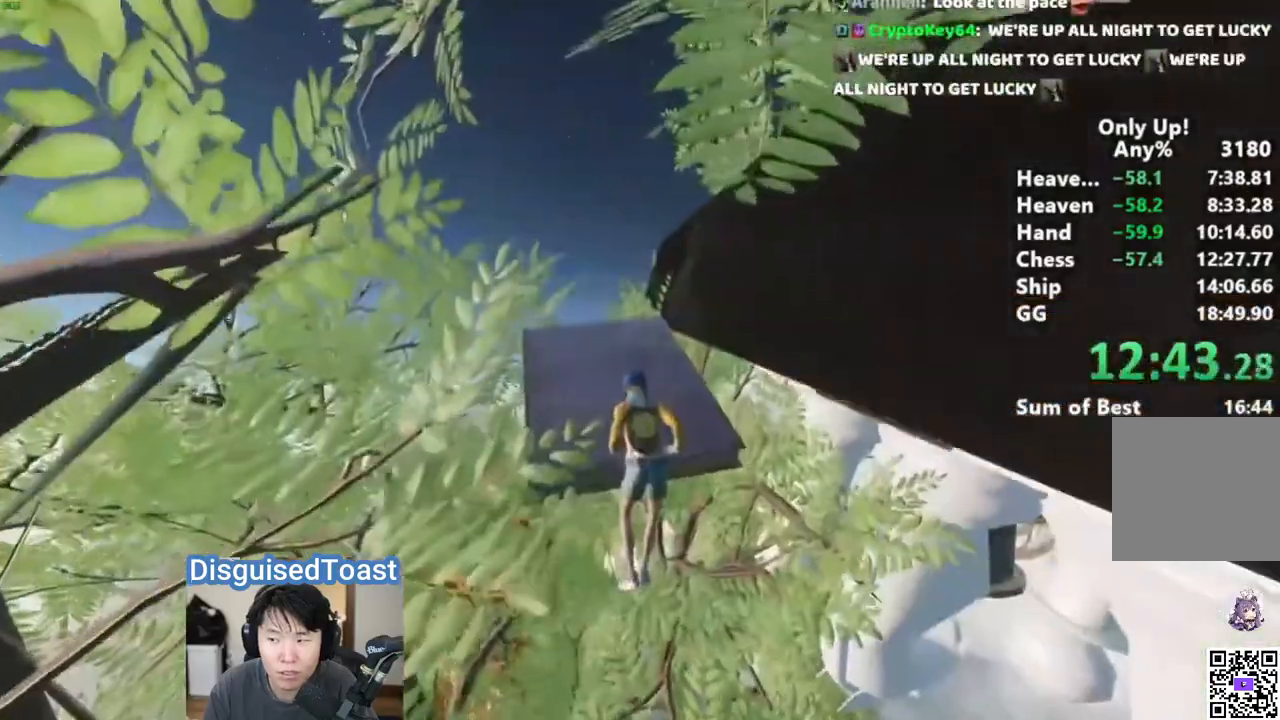
{"keys": ["shift", "w"], "mouse": [], "events": []}
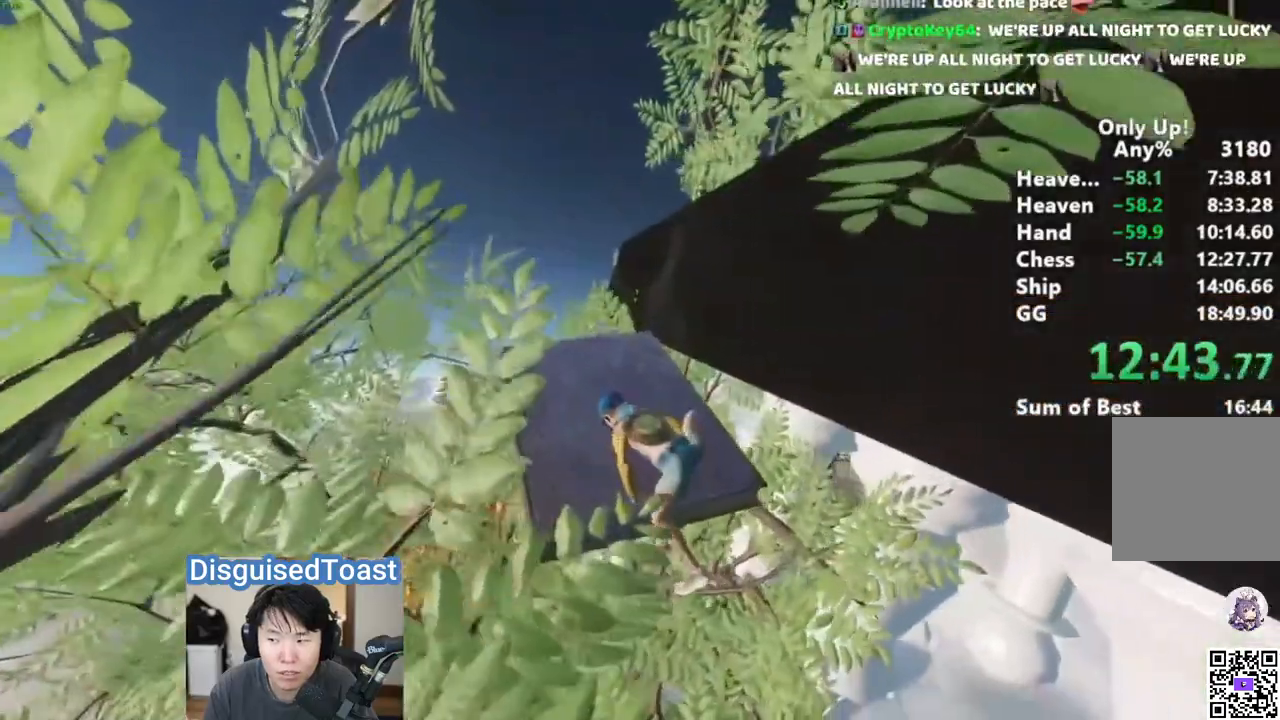
{"keys": ["shift", "w"], "mouse": [], "events": []}
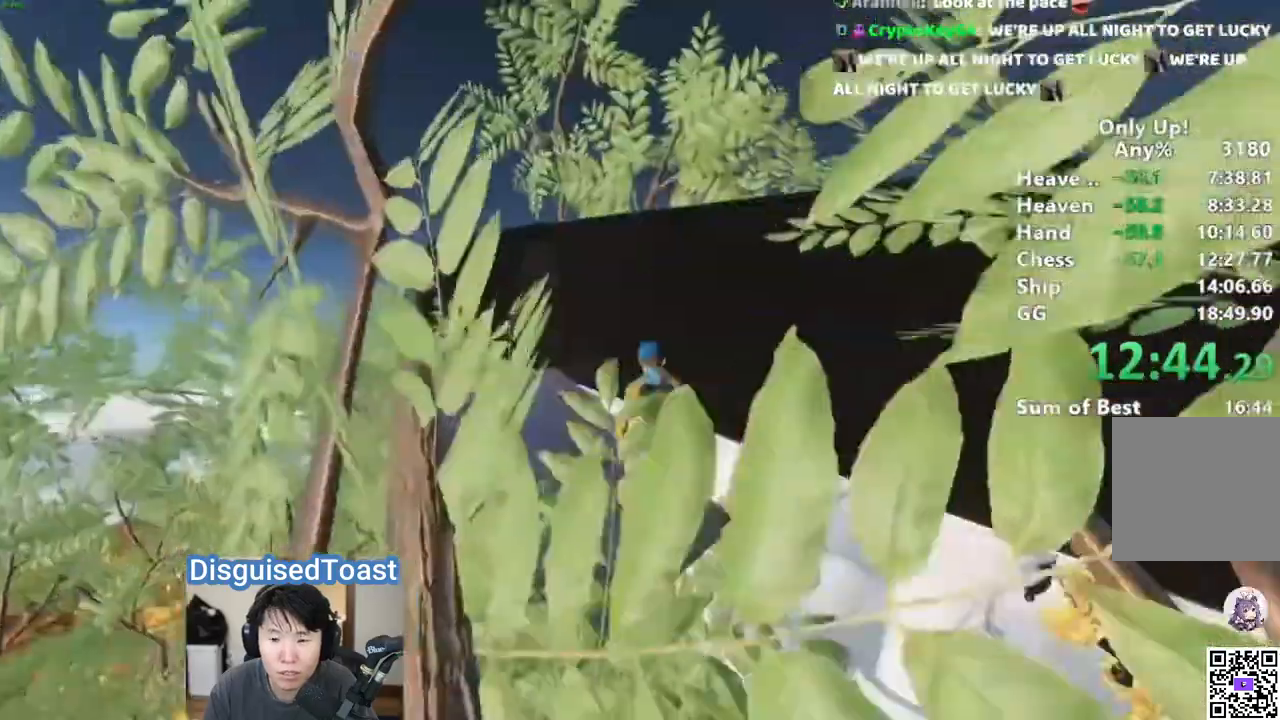
{"keys": ["shift", "w"], "mouse": [], "events": [[150, "w", "up"], [283, "space", "down"], [283, "w", "down"], [433, "space", "up"]]}
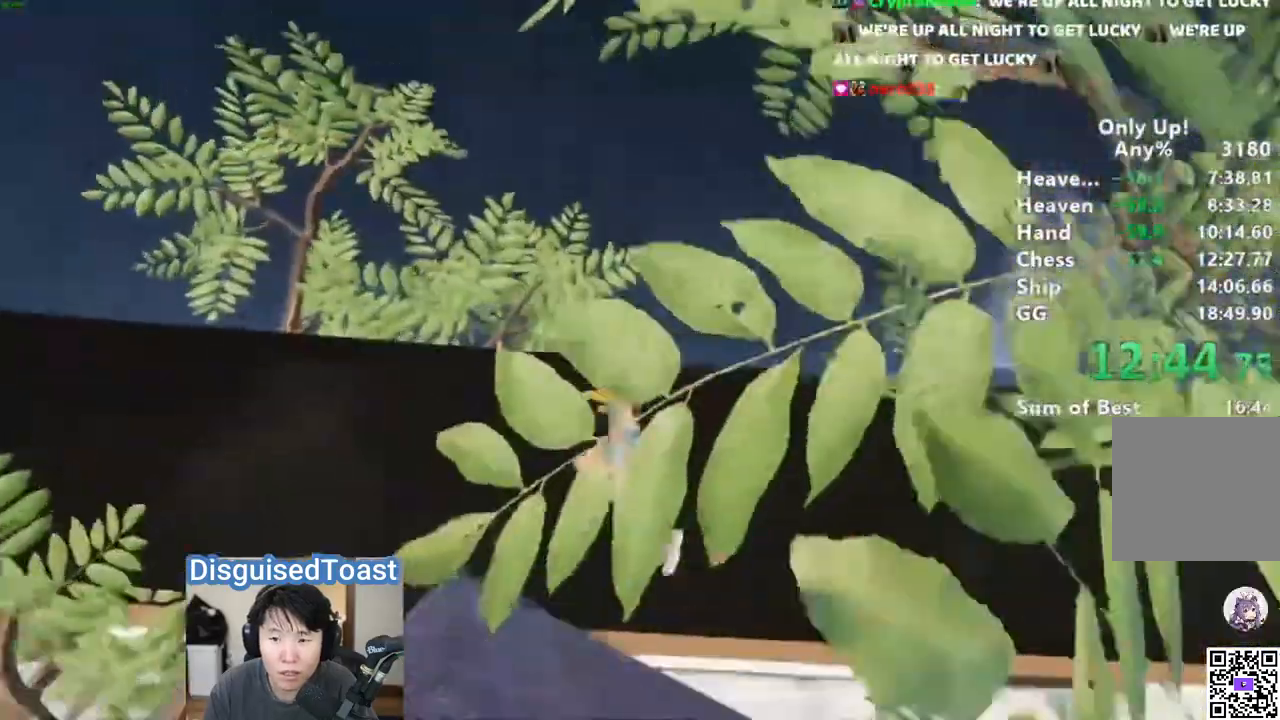
{"keys": ["shift", "space", "w"], "mouse": [], "events": [[50, "space", "down"], [200, "space", "up"], [283, "space", "down"]]}
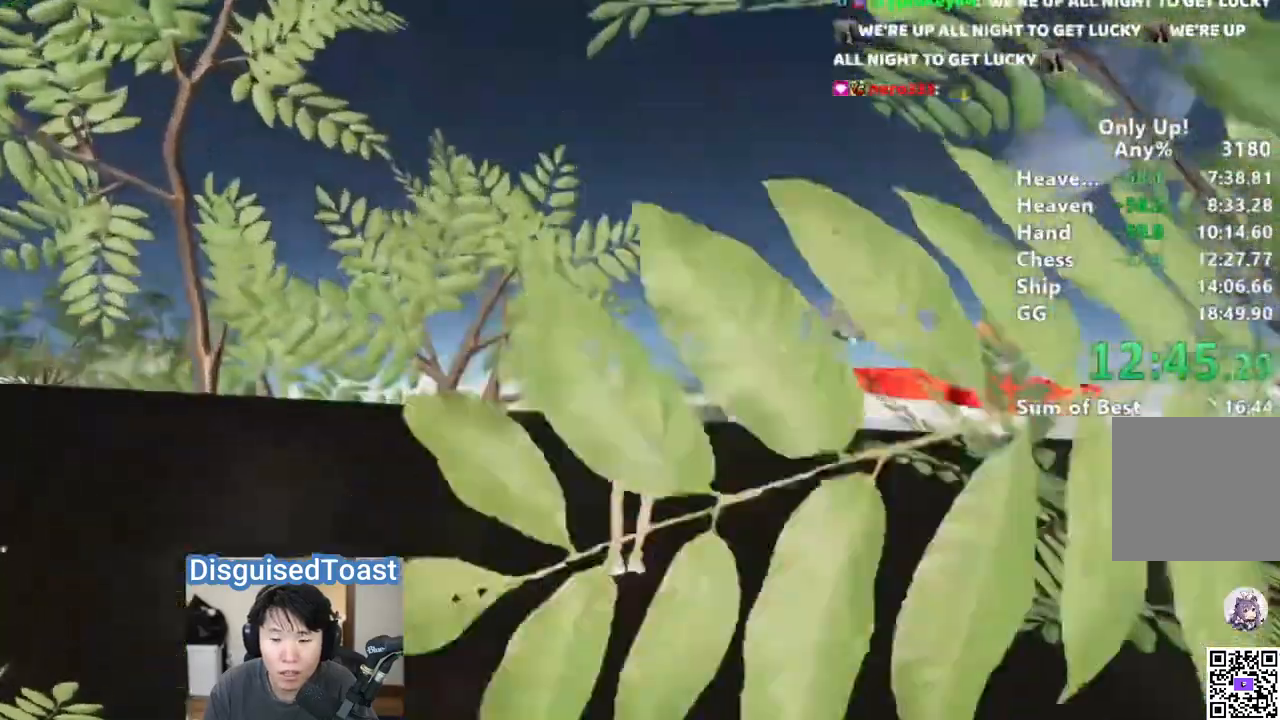
{"keys": ["shift", "w"], "mouse": [], "events": [[117, "space", "up"]]}
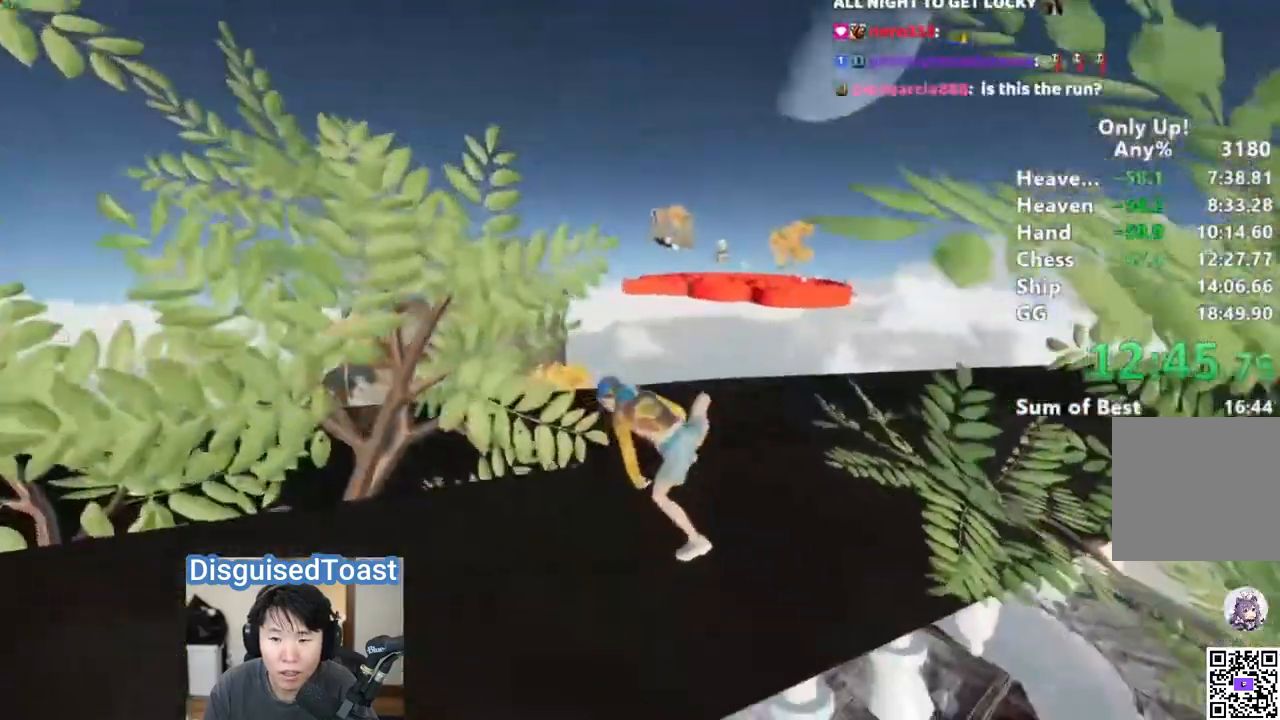
{"keys": ["shift", "w"], "mouse": [], "events": []}
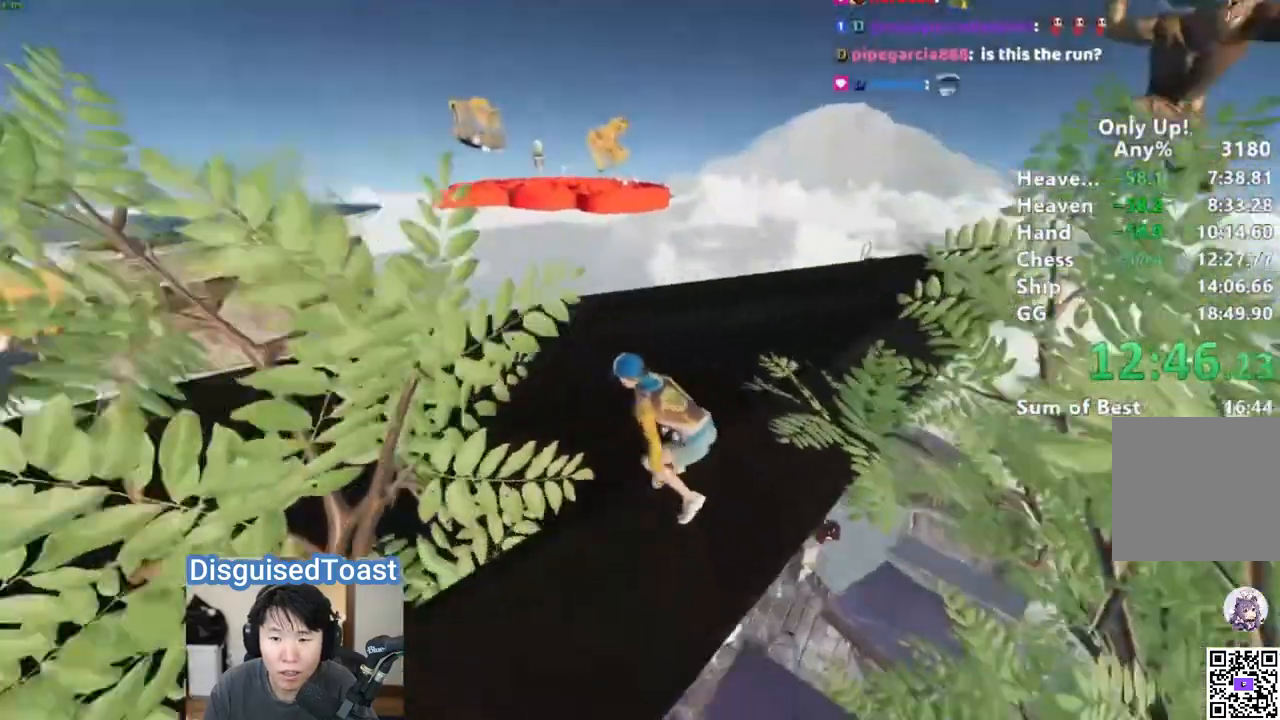
{"keys": ["shift", "w"], "mouse": [], "events": []}
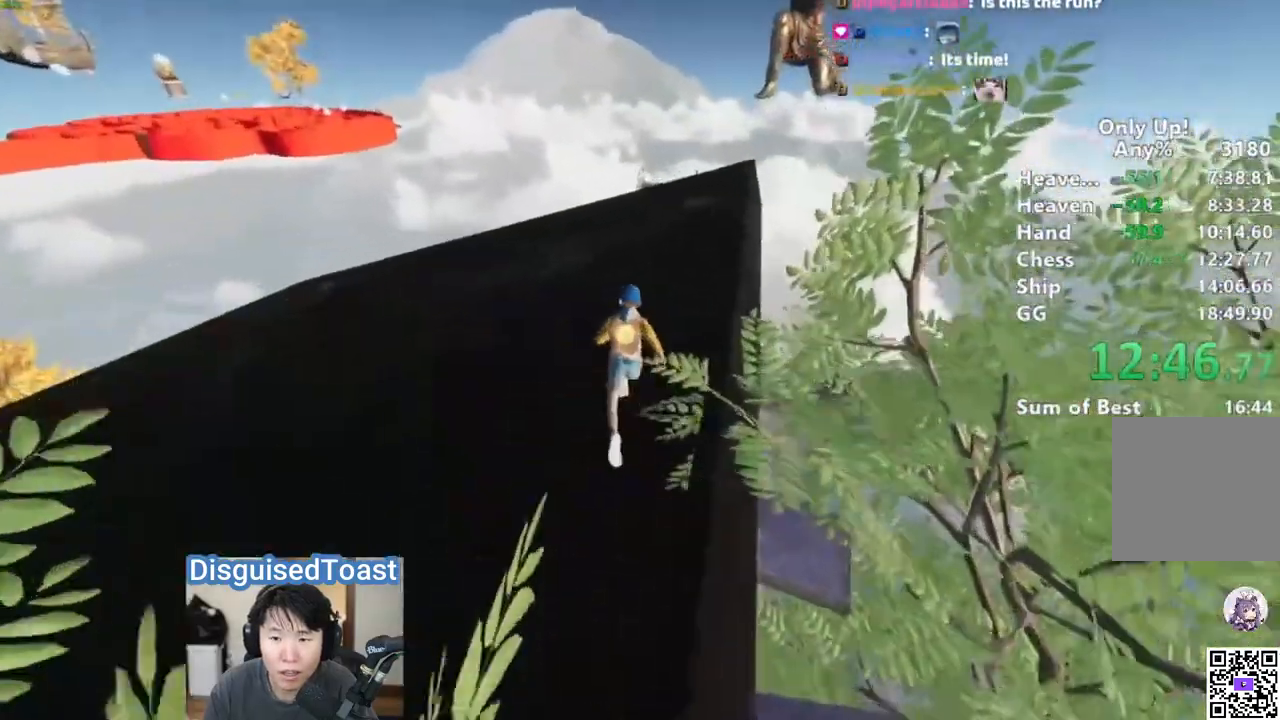
{"keys": ["shift", "w"], "mouse": [], "events": []}
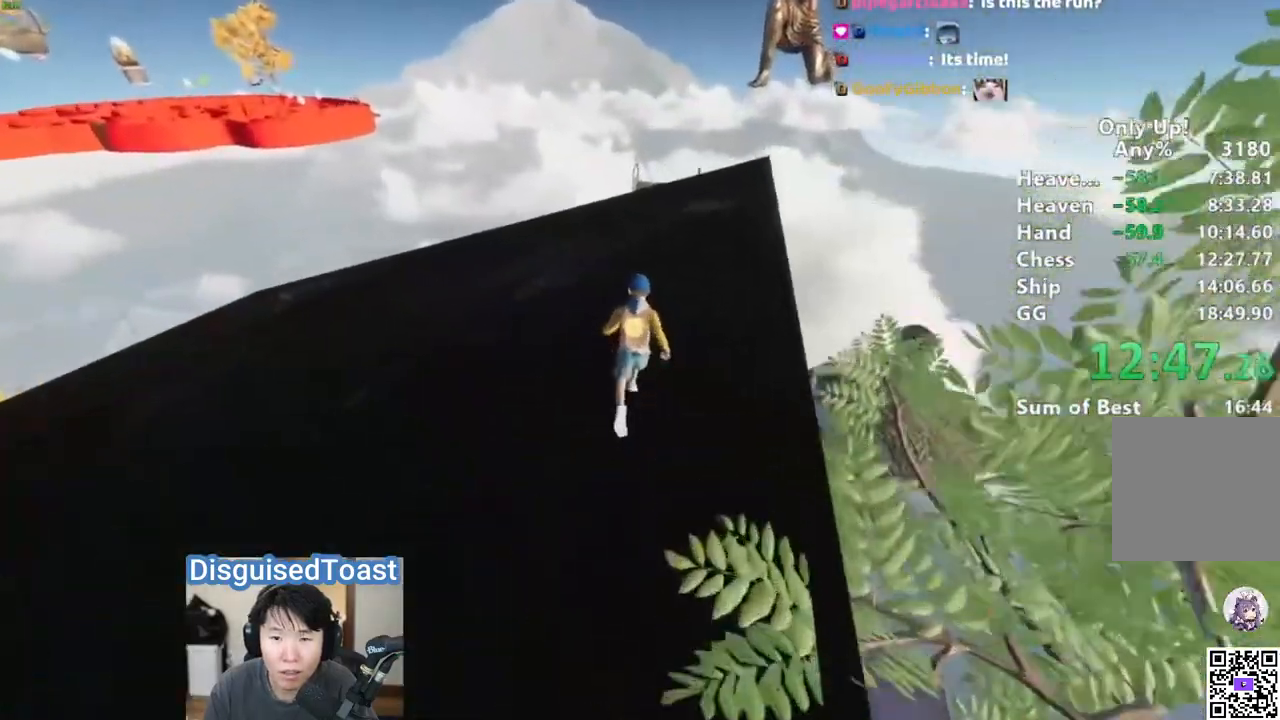
{"keys": ["shift", "w"], "mouse": [], "events": []}
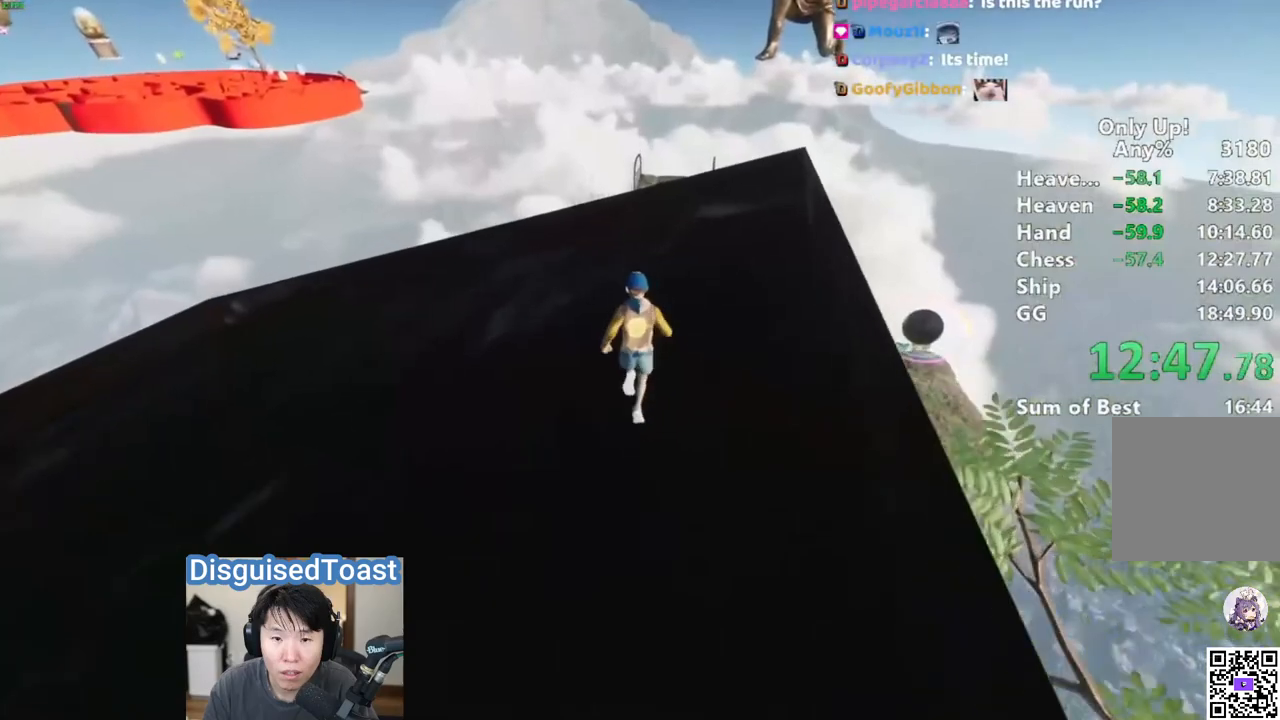
{"keys": ["shift", "w"], "mouse": [], "events": []}
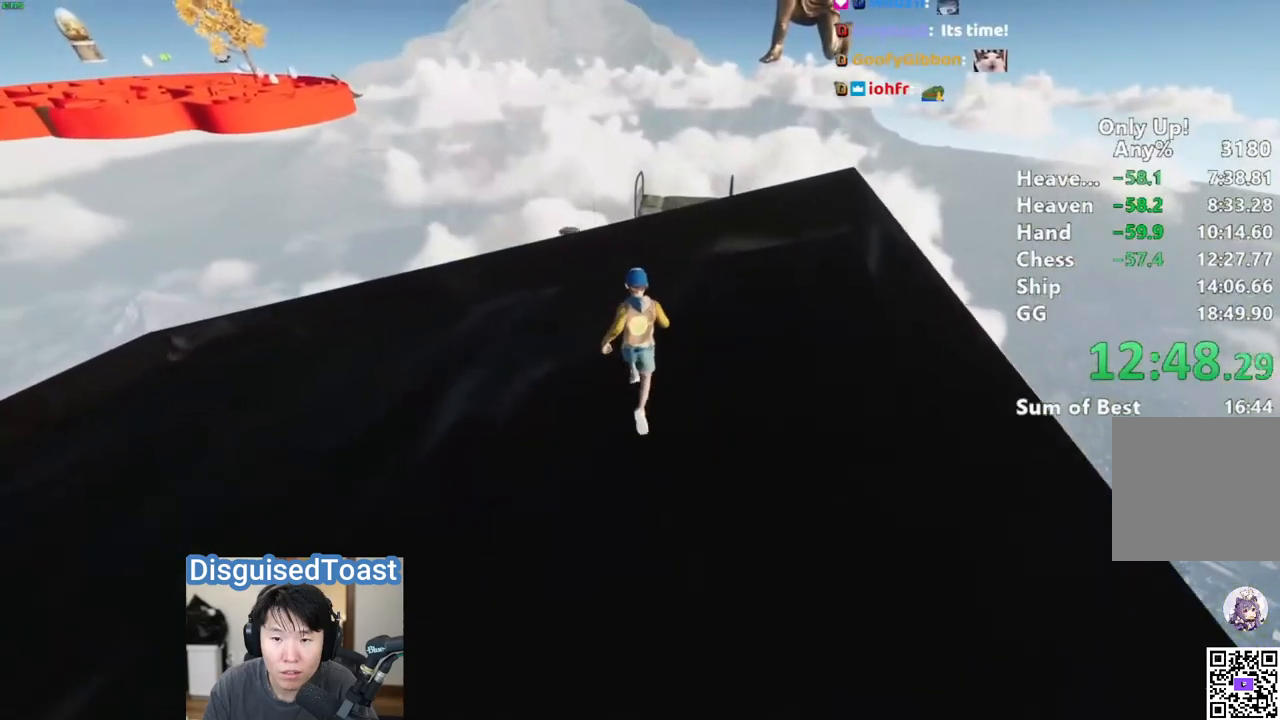
{"keys": ["shift", "w"], "mouse": [], "events": []}
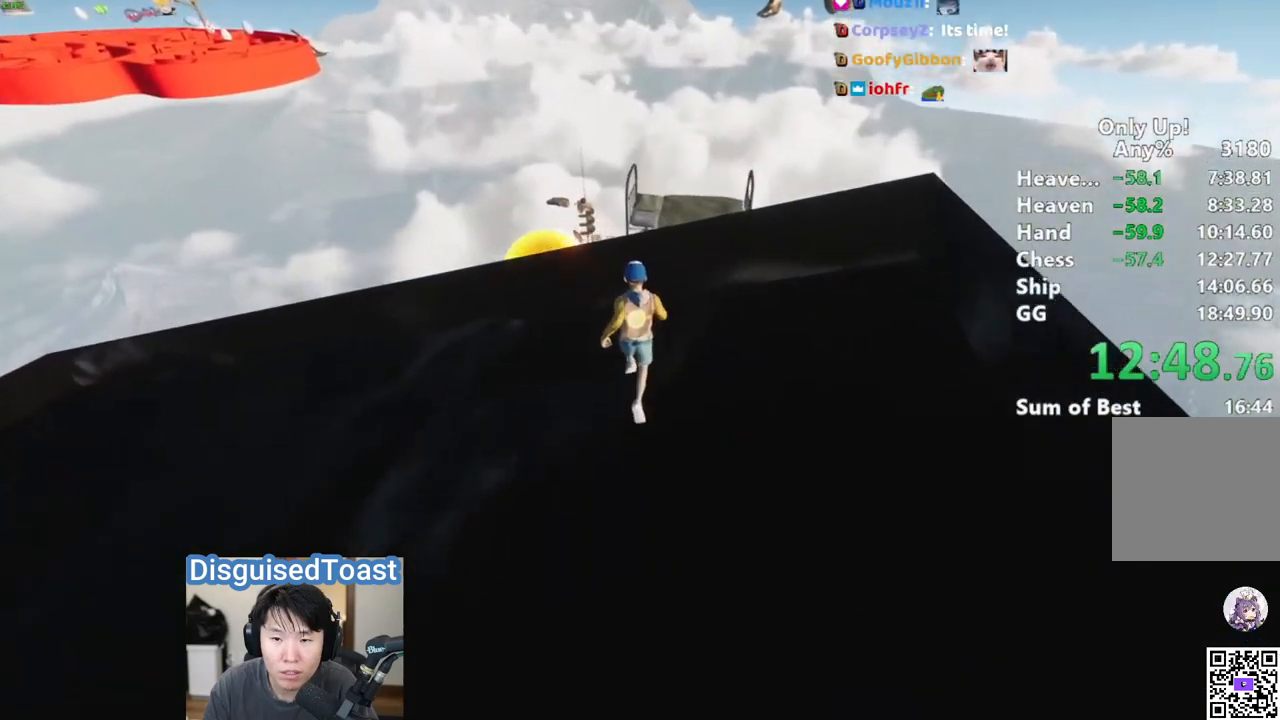
{"keys": ["w"], "mouse": [], "events": [[250, "shift", "up"]]}
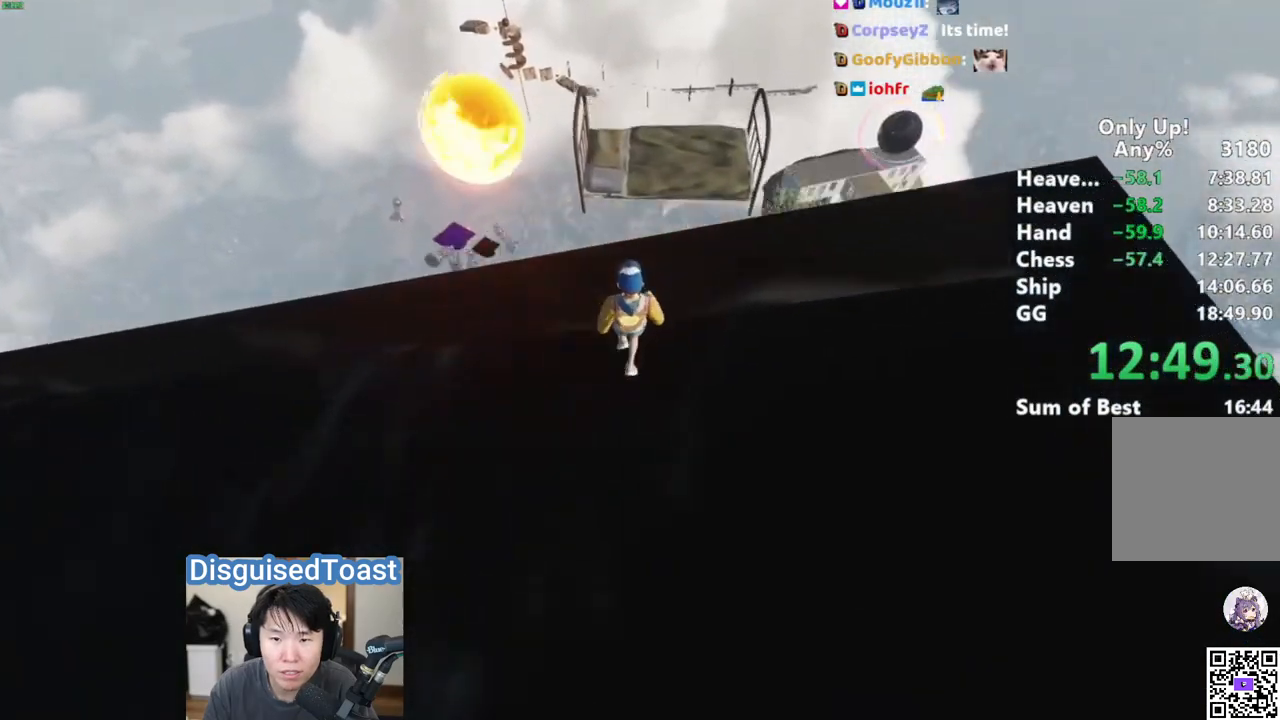
{"keys": ["w"], "mouse": [], "events": []}
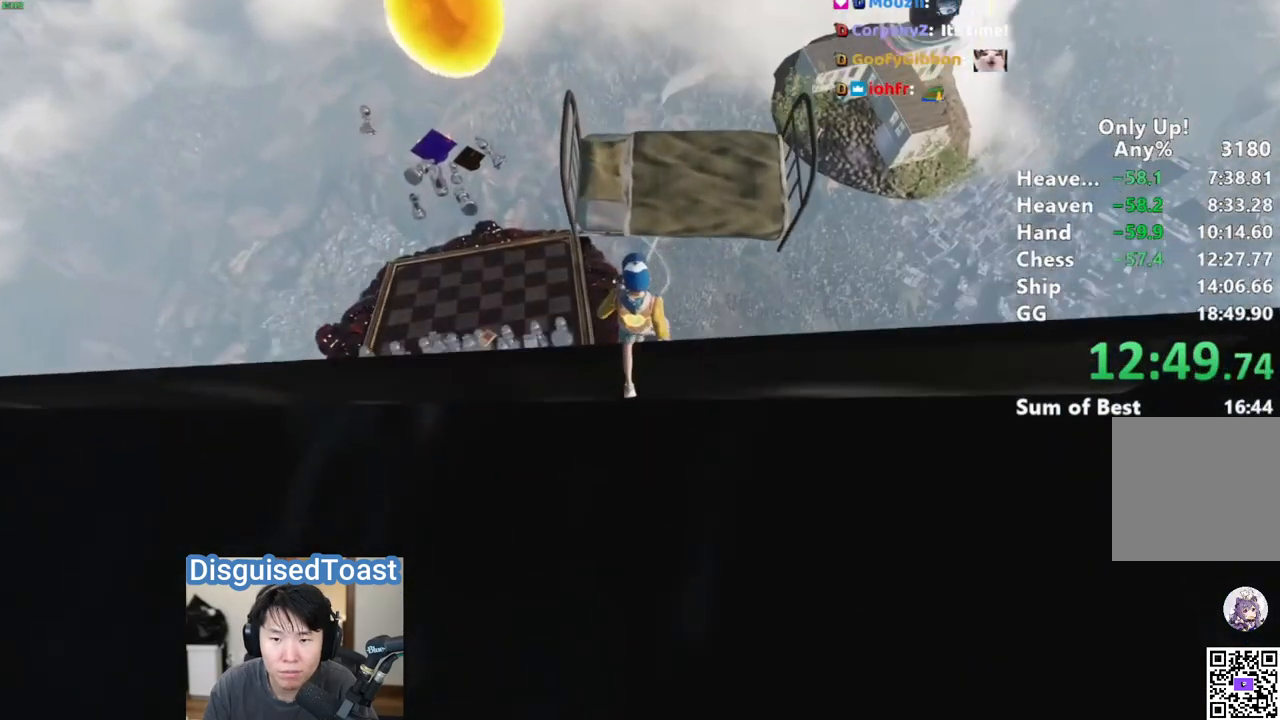
{"keys": ["w"], "mouse": [], "events": [[17, "w", "up"], [117, "s", "down"], [217, "s", "up"], [367, "w", "down"]]}
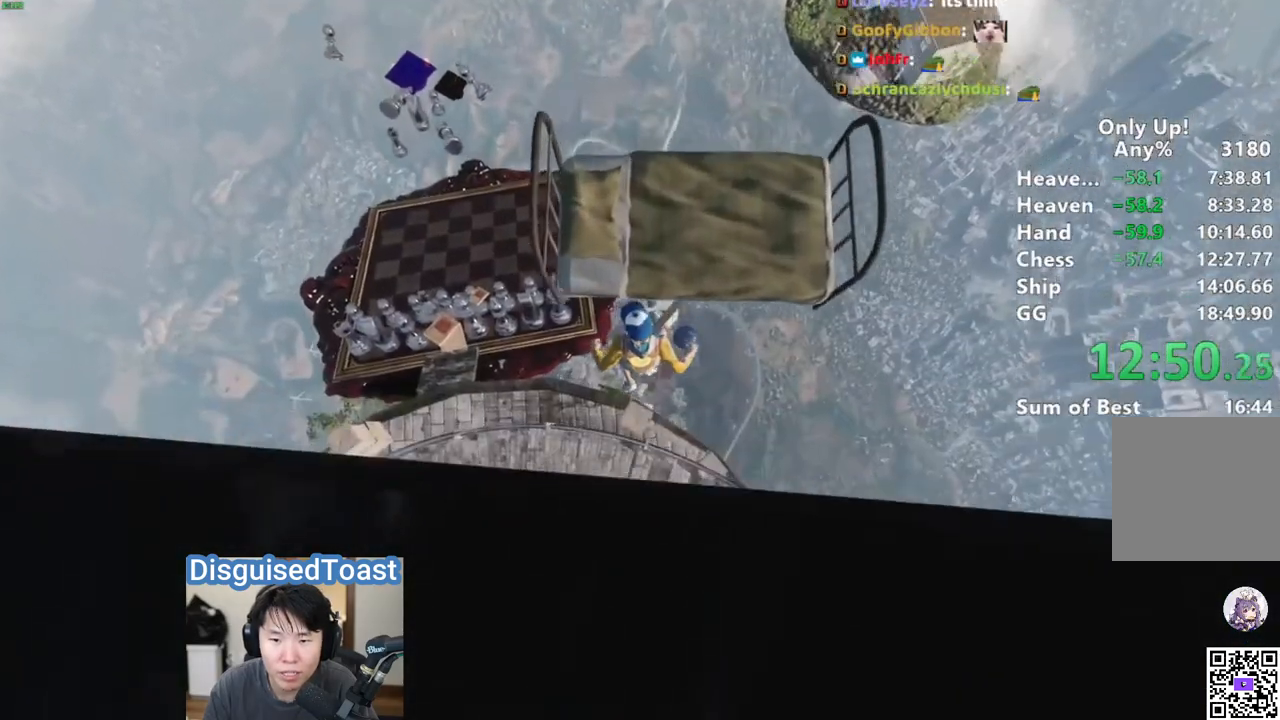
{"keys": [], "mouse": [], "events": [[283, "w", "up"]]}